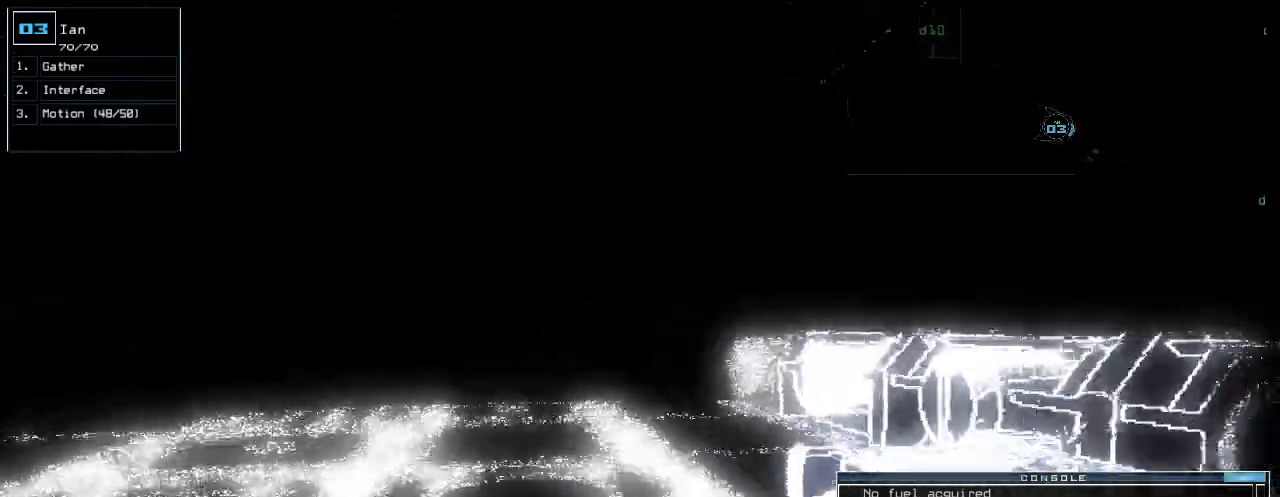
Gameplay with keyboard; each line is a JSON object with the keys held at the frame after it. "events" lists presses ("down") and releases ("up") of ".", "0", "1", "2", "3", "4", "5", "6", "7", "8", "9", "a", "b", "backspace", "c", "caps_lock", "comma", "ctrl_l", "ctrl_r", "d", "down", "e", "equals", "escape", "f", "f12", "g", "h", "i", "j", "k", "l", "left", "m", "minus", "n", "o", "p", "q", "quote", "r", "return", "right", "s", "semicolon", "shift_l", "shift_r", "space", "t", "tab", "tilde", "u", "up", "v", "w", "x", "y" and "z" between this image and that frame as [ms after this image, input, new state], when the widget could be followed in between. No other keys are recorded. Mouse input is not recorded.
{"keys": ["right", "up"]}
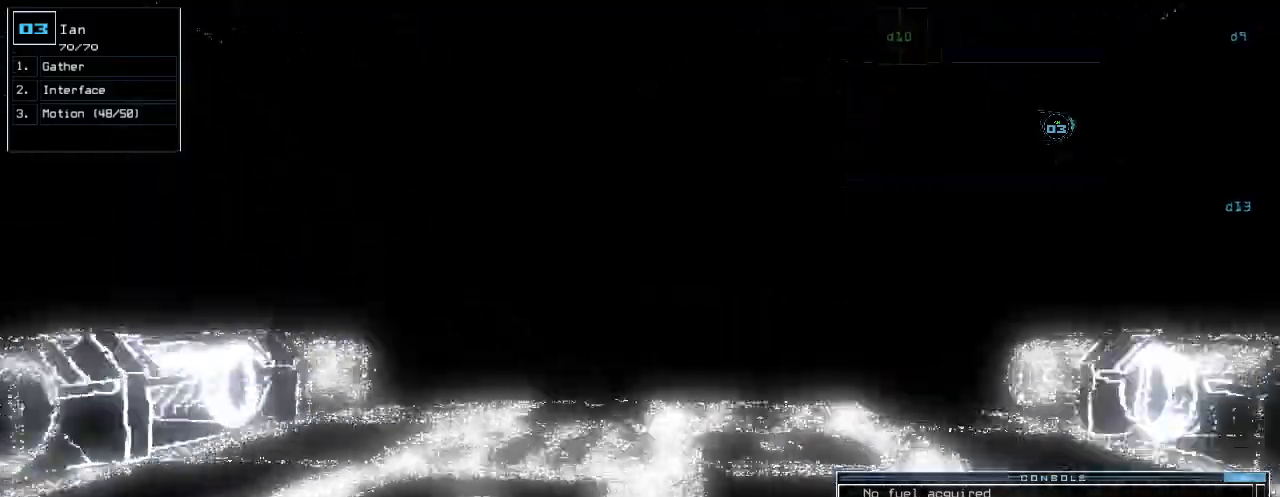
{"keys": ["up"], "events": [[60, "right", "up"], [440, "left", "down"], [500, "left", "up"]]}
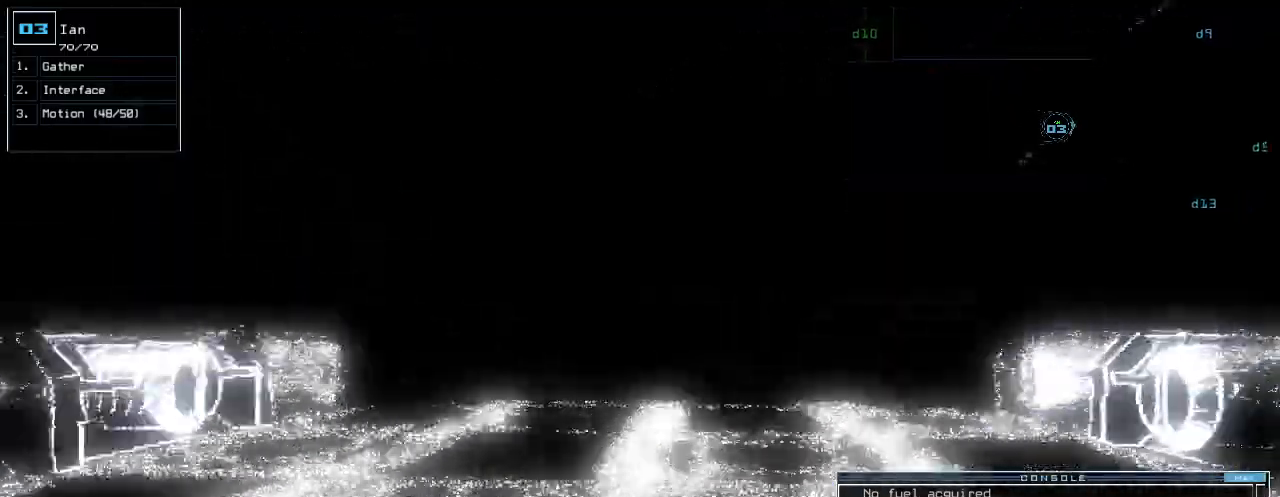
{"keys": ["up"]}
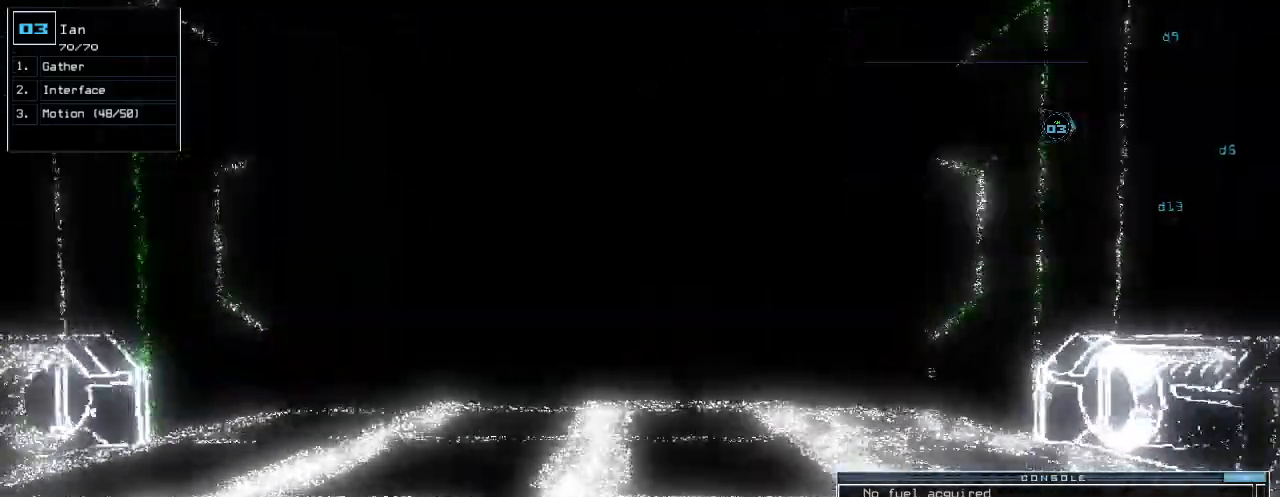
{"keys": ["up"]}